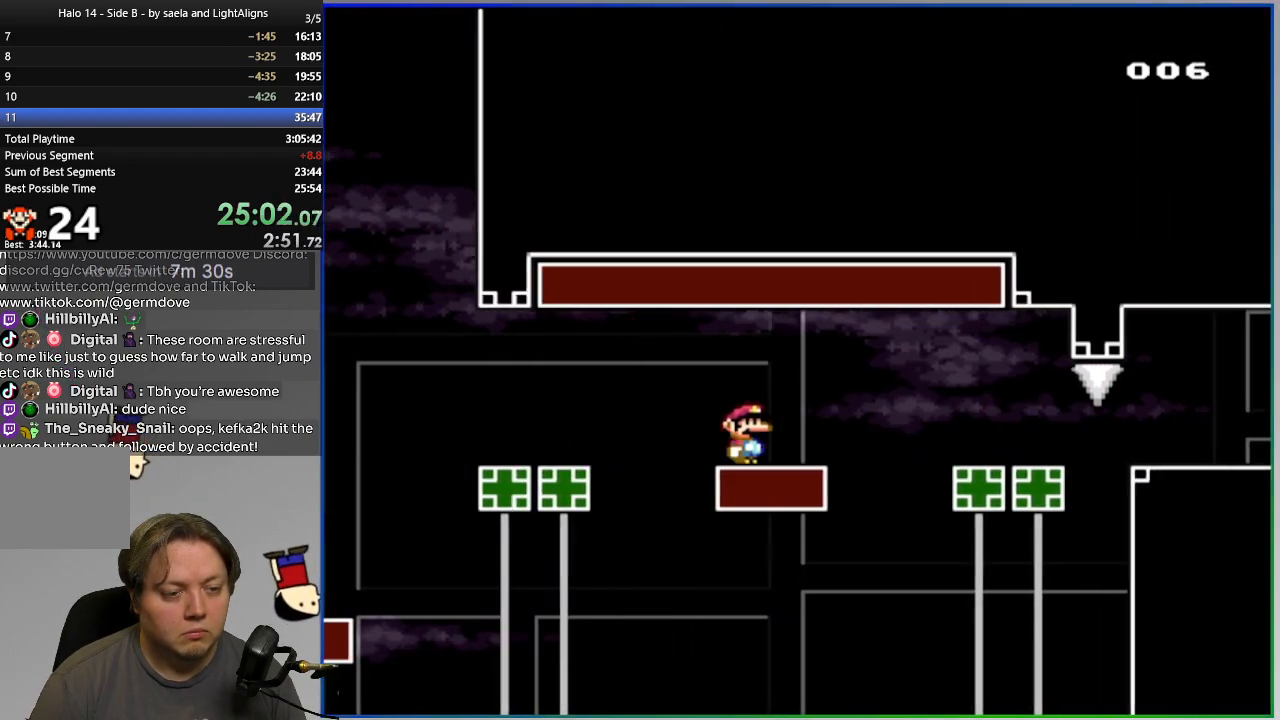
Gameplay with a controller (PlayStation layout); each line is a JSON object with the inputs held at the frame after it. "events" lists button and stick changes between this image and that frame as [ms after this image, input, new state], when the widget could be followed in between. Not read: L1 R1 SELECT START left_stick right_stick.
{"buttons": ["CIRCLE", "SQUARE", "DPAD_RIGHT"], "events": []}
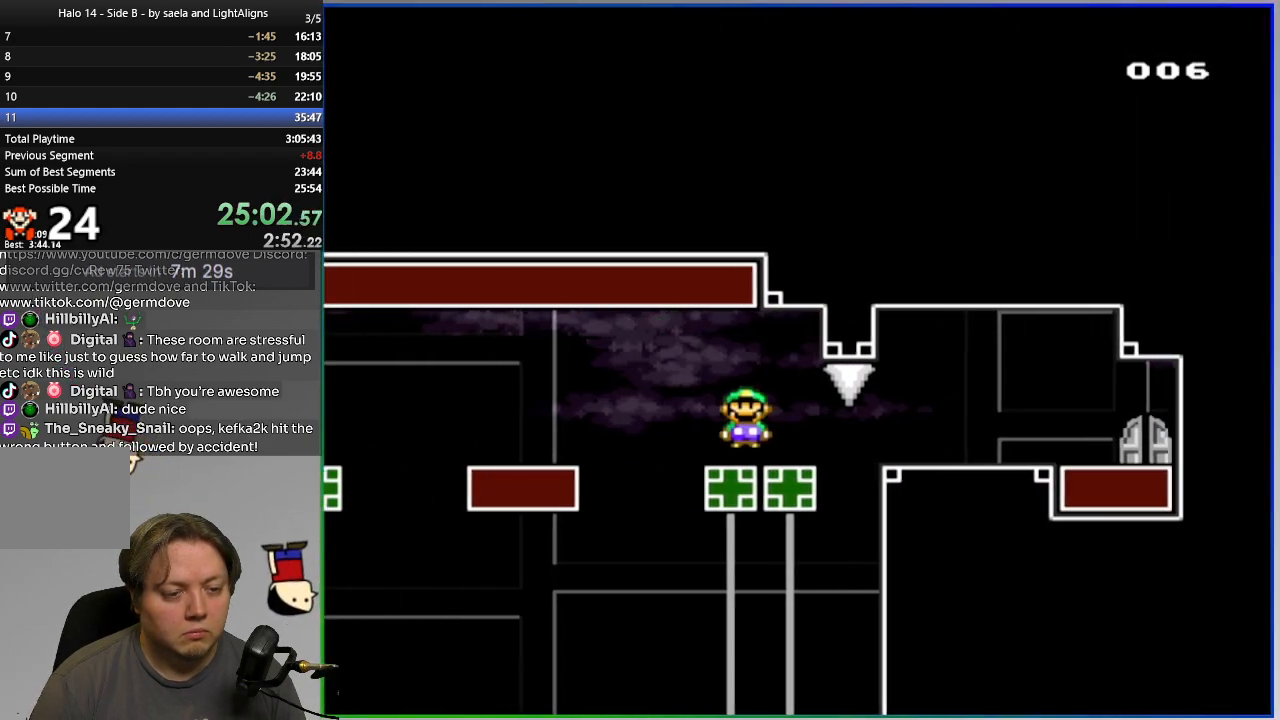
{"buttons": ["CIRCLE", "SQUARE"], "events": [[501, "DPAD_RIGHT", "up"]]}
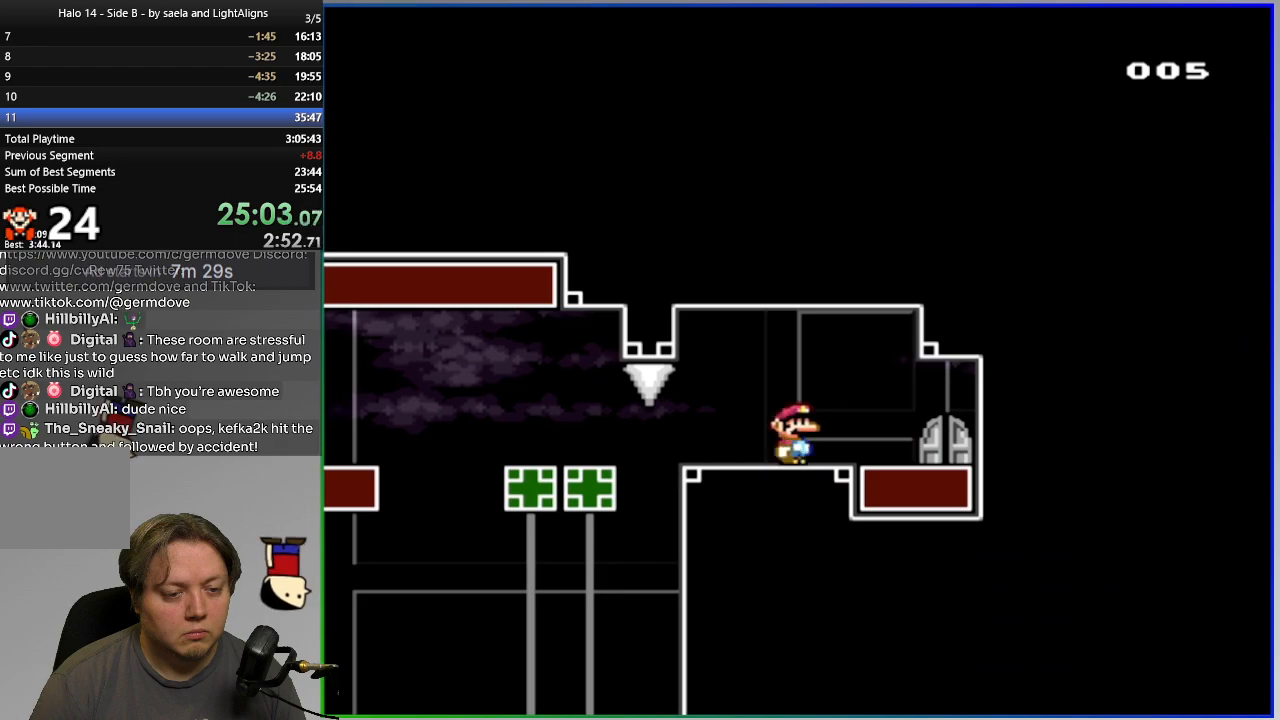
{"buttons": ["SQUARE"], "events": [[50, "DPAD_UP", "down"], [167, "DPAD_UP", "up"], [200, "SQUARE", "up"], [250, "CIRCLE", "up"], [450, "SQUARE", "down"]]}
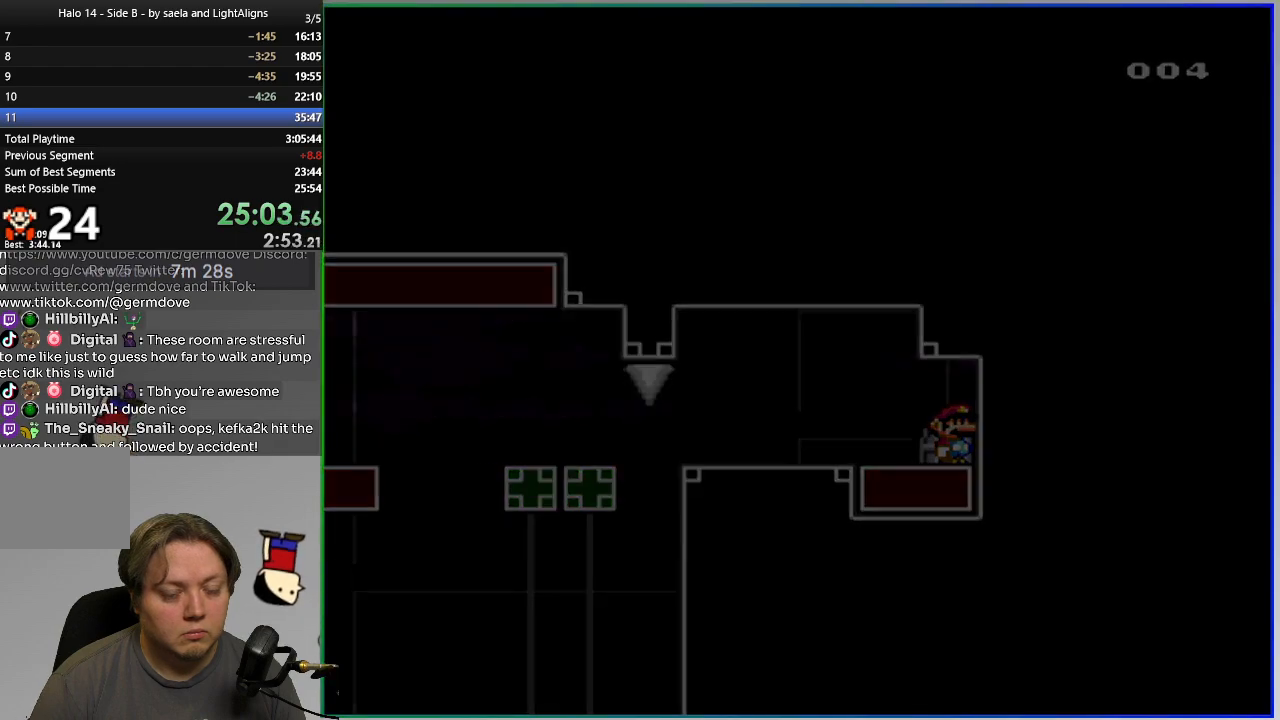
{"buttons": ["SQUARE"], "events": []}
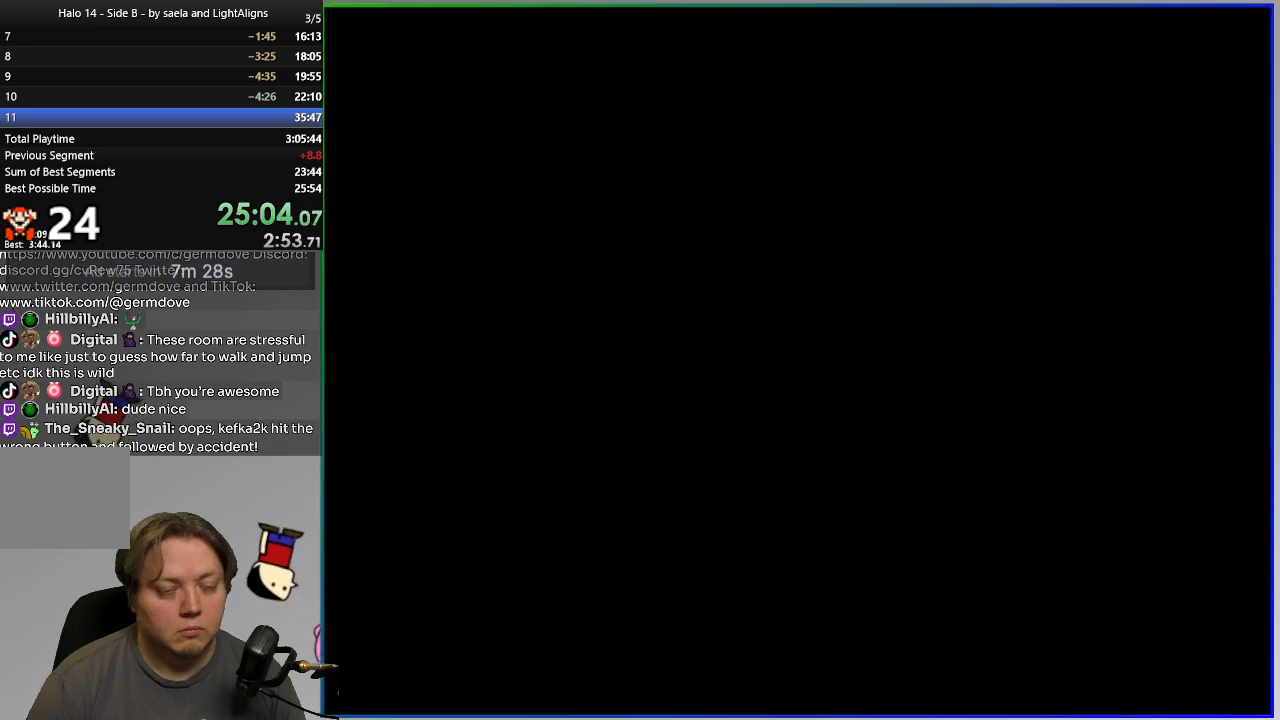
{"buttons": ["SQUARE"], "events": []}
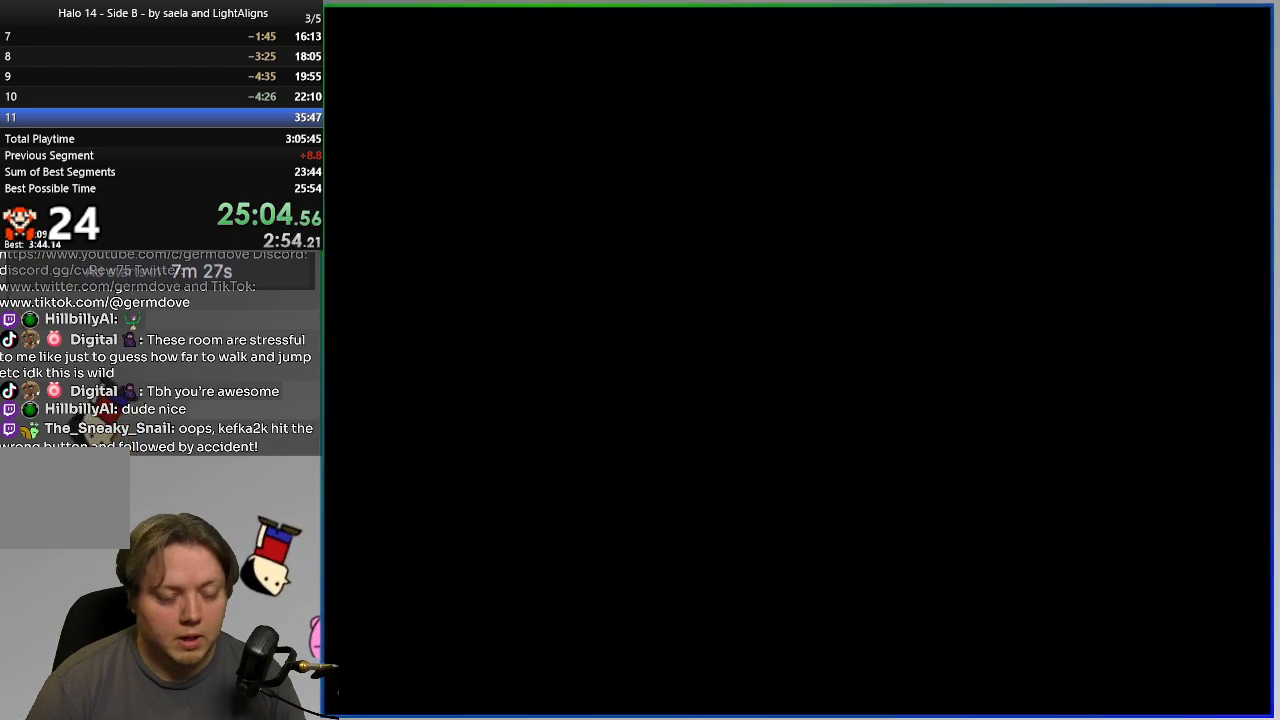
{"buttons": ["SQUARE"], "events": []}
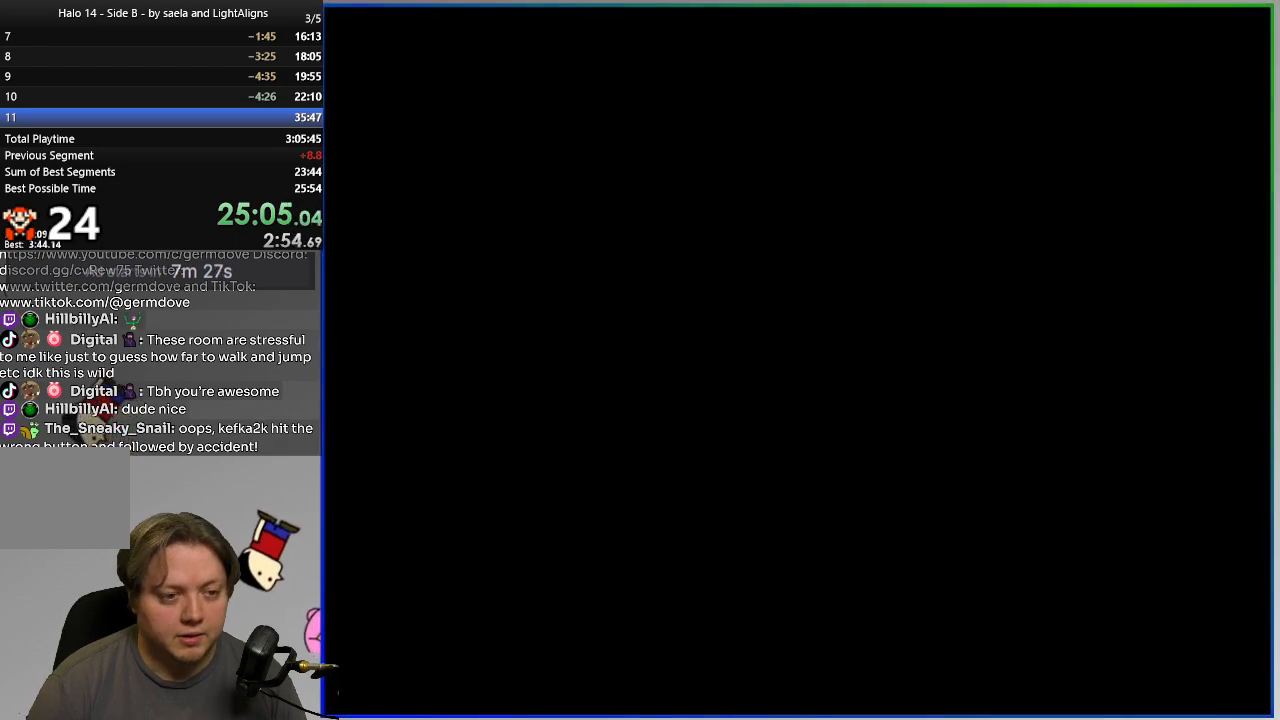
{"buttons": ["SQUARE"], "events": []}
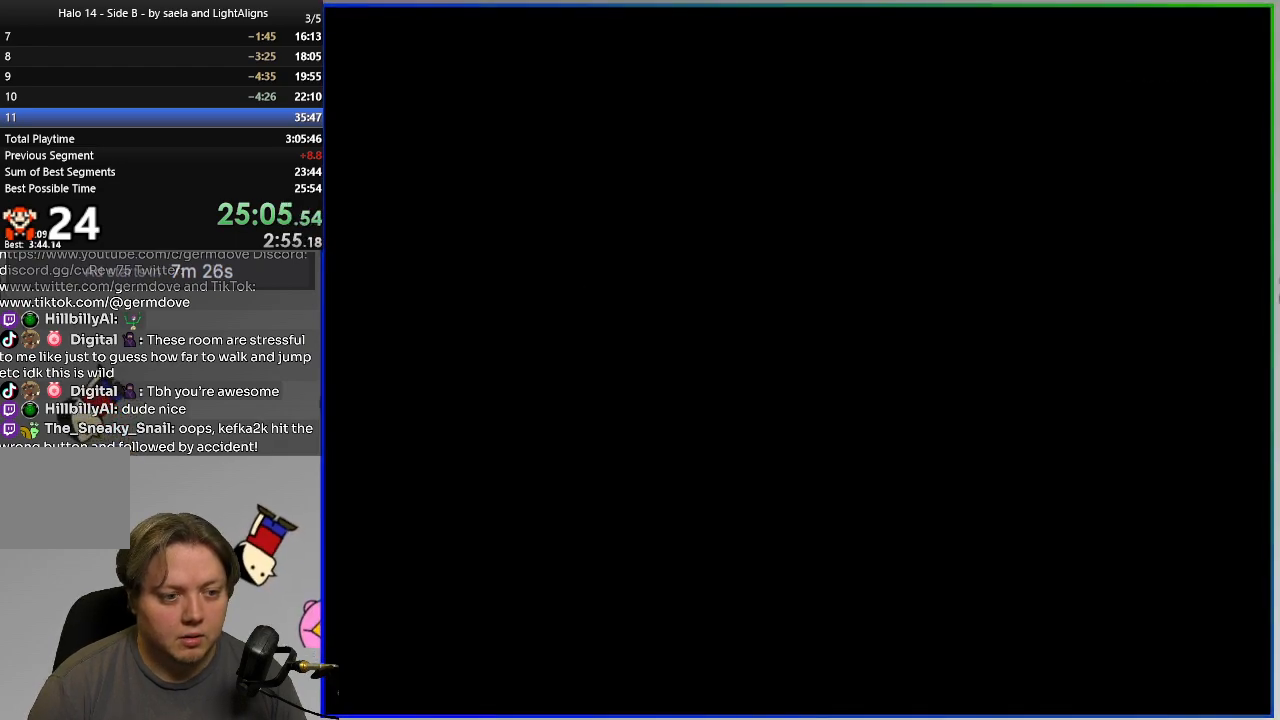
{"buttons": ["SQUARE"], "events": []}
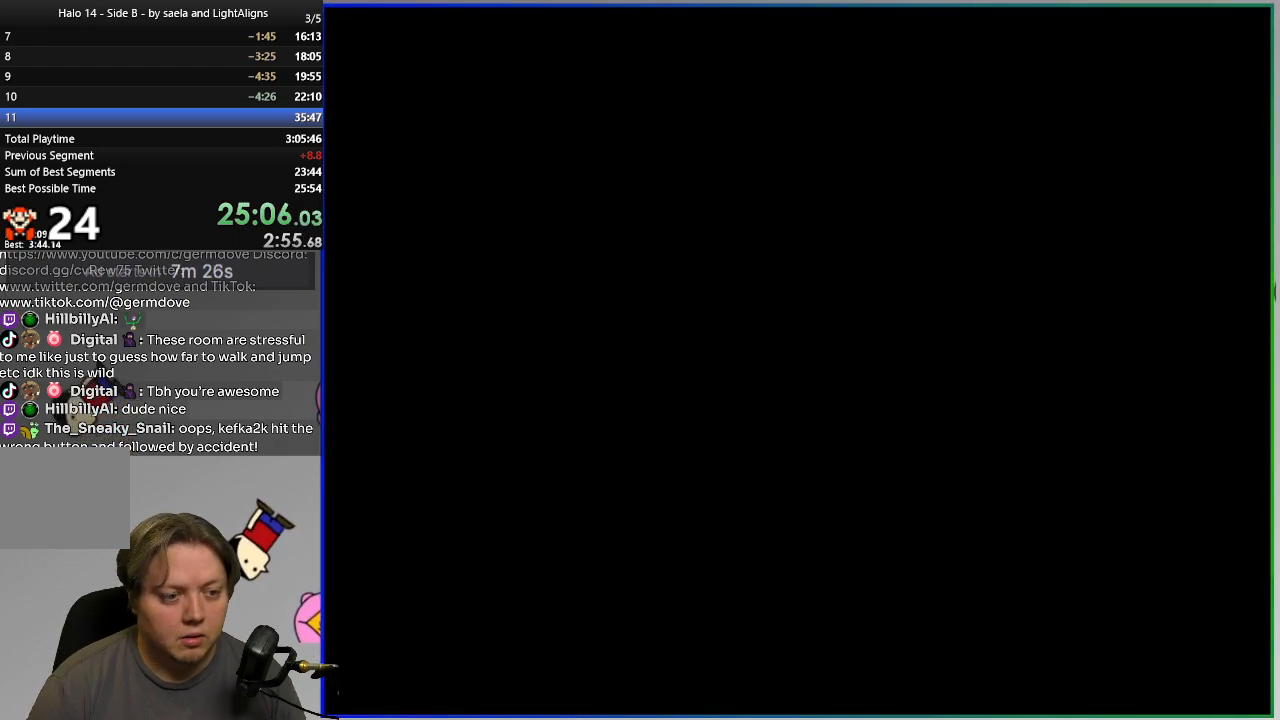
{"buttons": ["CIRCLE", "SQUARE"], "events": [[201, "CIRCLE", "down"]]}
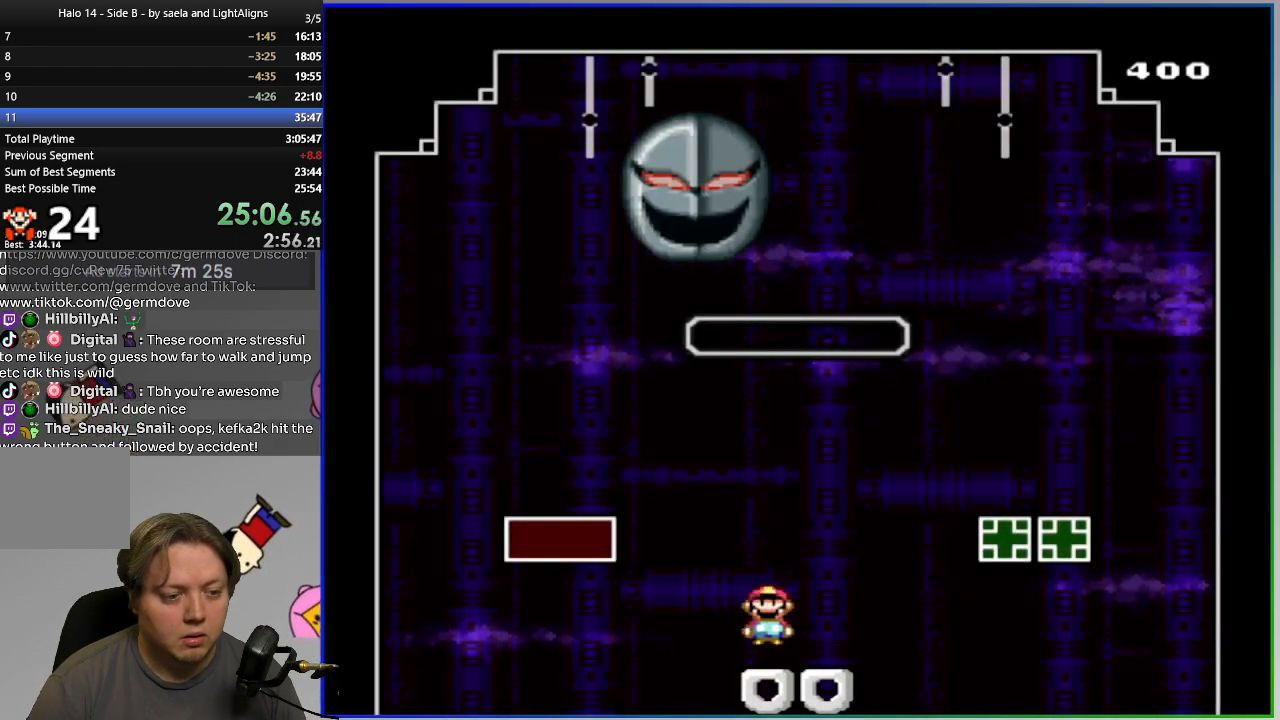
{"buttons": ["CROSS", "SQUARE", "DPAD_LEFT"], "events": [[17, "CIRCLE", "up"], [250, "DPAD_LEFT", "down"], [417, "CROSS", "down"]]}
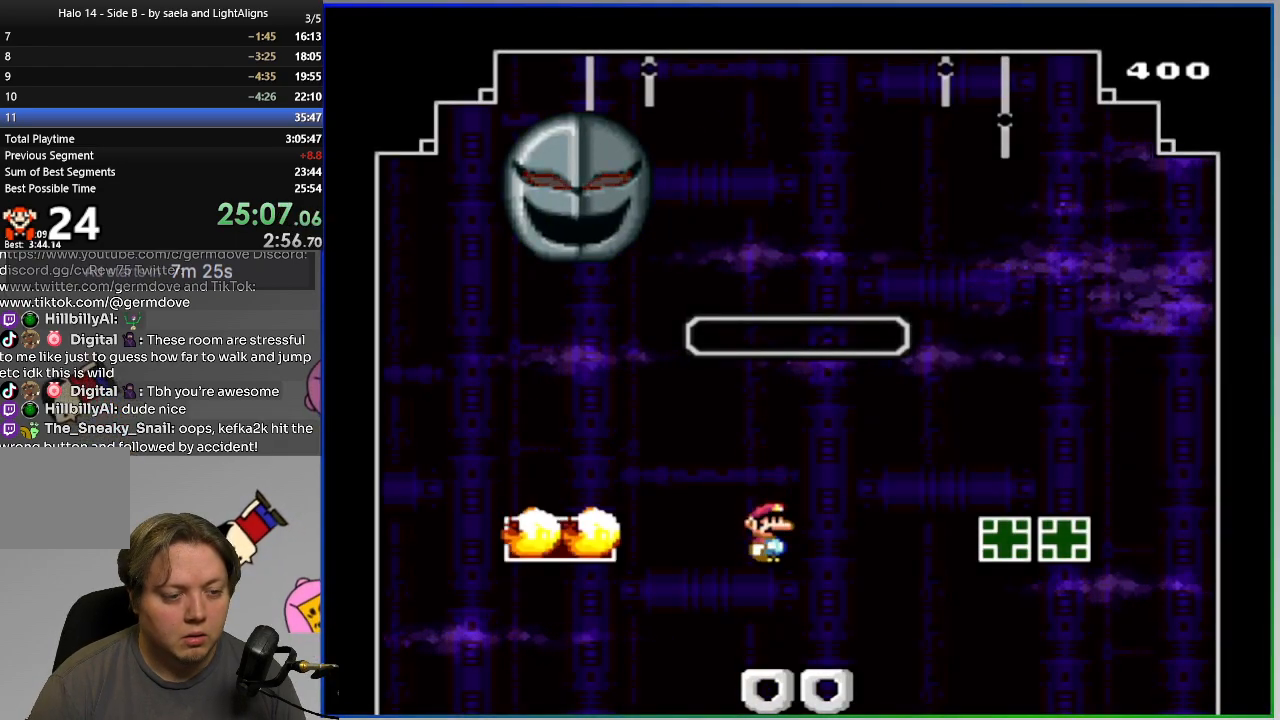
{"buttons": ["CROSS", "SQUARE"], "events": [[134, "CROSS", "up"], [451, "CROSS", "down"], [501, "DPAD_LEFT", "up"]]}
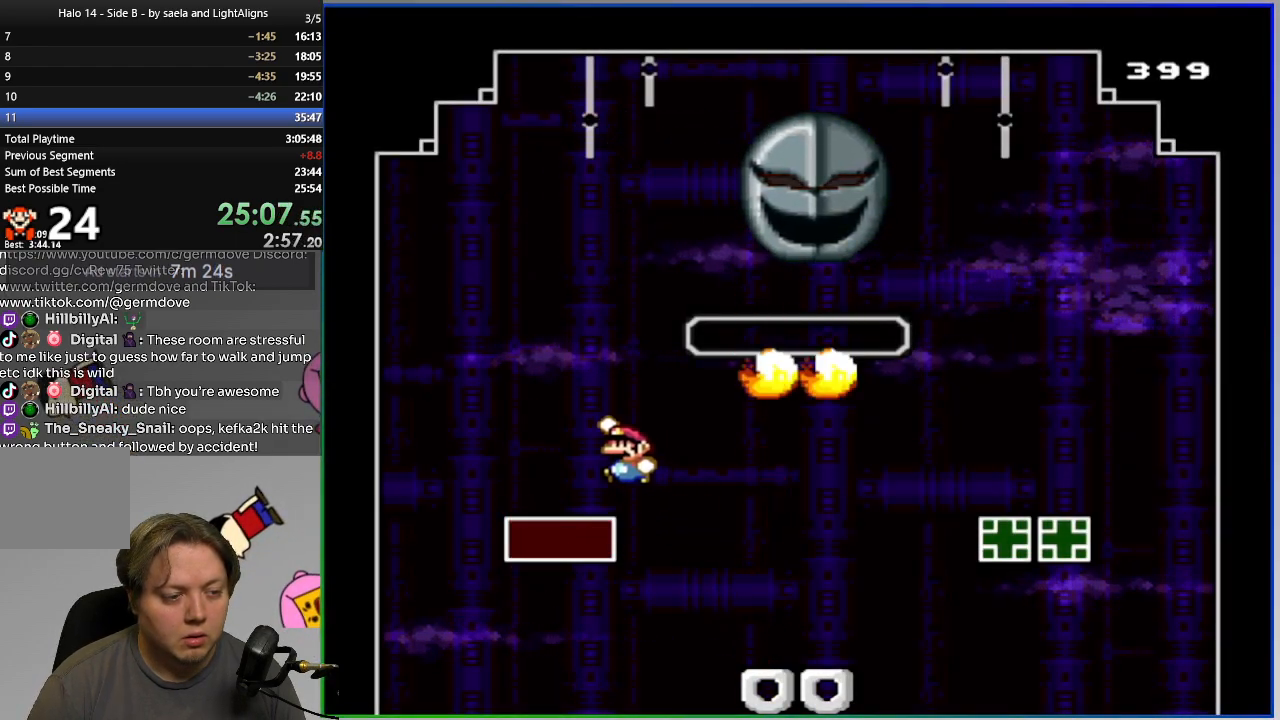
{"buttons": ["CROSS", "SQUARE"], "events": [[33, "DPAD_RIGHT", "down"], [150, "DPAD_RIGHT", "up"]]}
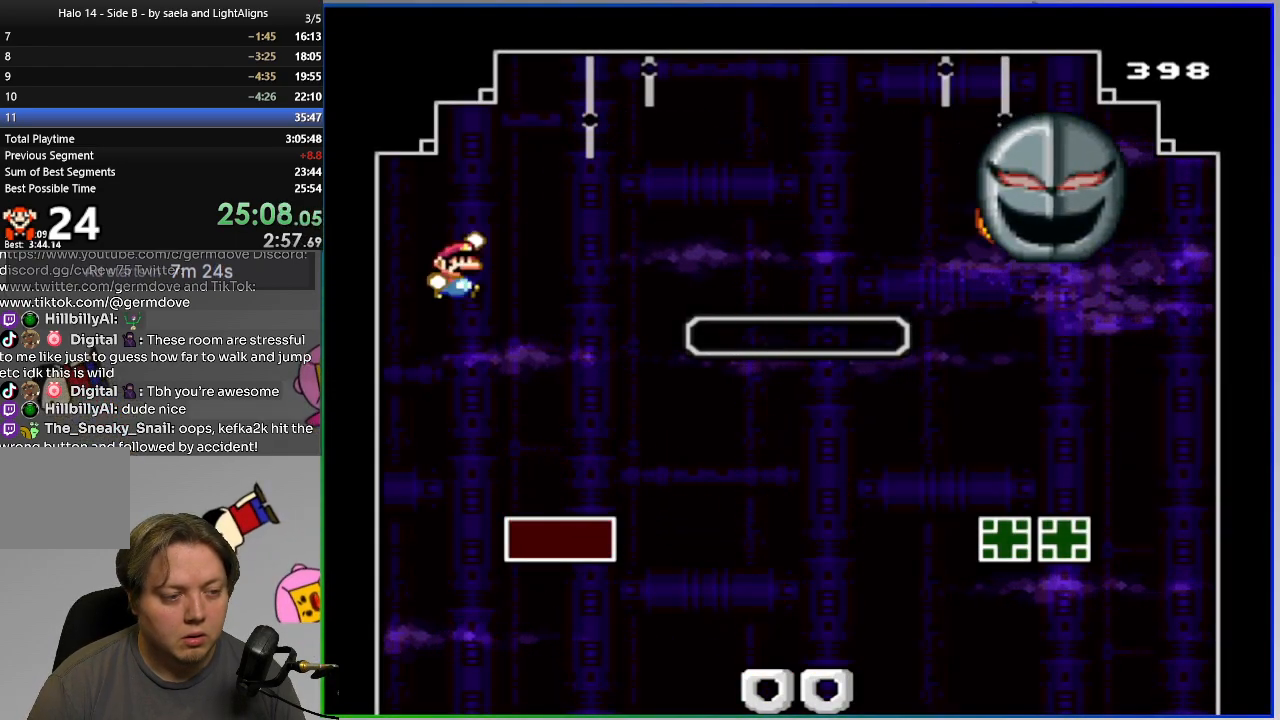
{"buttons": ["SQUARE", "DPAD_RIGHT"], "events": [[167, "DPAD_RIGHT", "down"], [351, "CROSS", "up"], [351, "DPAD_RIGHT", "up"], [384, "DPAD_LEFT", "down"], [451, "DPAD_UP", "down"], [467, "DPAD_LEFT", "up"], [467, "DPAD_RIGHT", "down"], [484, "DPAD_UP", "up"]]}
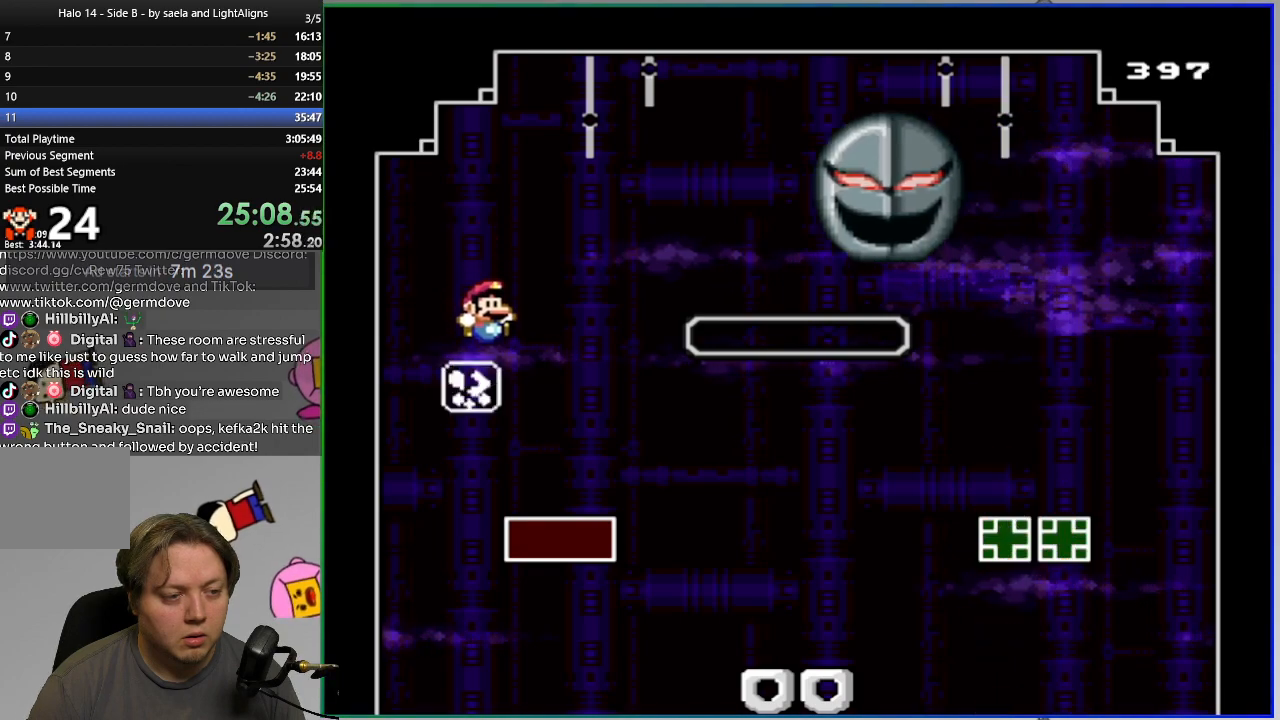
{"buttons": ["SQUARE", "DPAD_RIGHT"], "events": [[50, "DPAD_UP", "down"], [83, "DPAD_RIGHT", "up"], [150, "DPAD_UP", "up"], [150, "SQUARE", "up"], [200, "DPAD_RIGHT", "down"], [250, "SQUARE", "down"]]}
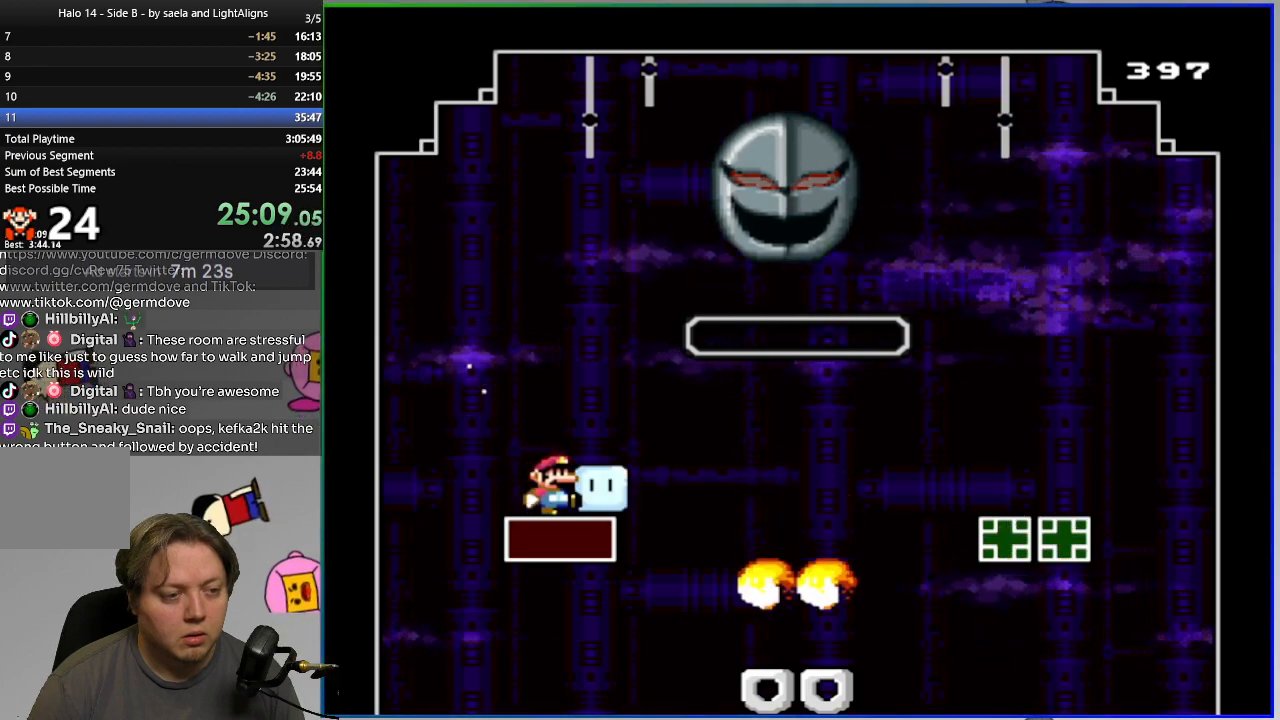
{"buttons": ["CROSS", "SQUARE", "DPAD_UP"], "events": [[301, "DPAD_RIGHT", "up"], [367, "DPAD_LEFT", "down"], [367, "DPAD_UP", "down"], [384, "DPAD_UP", "up"], [417, "CROSS", "down"], [417, "DPAD_UP", "down"], [484, "DPAD_LEFT", "up"]]}
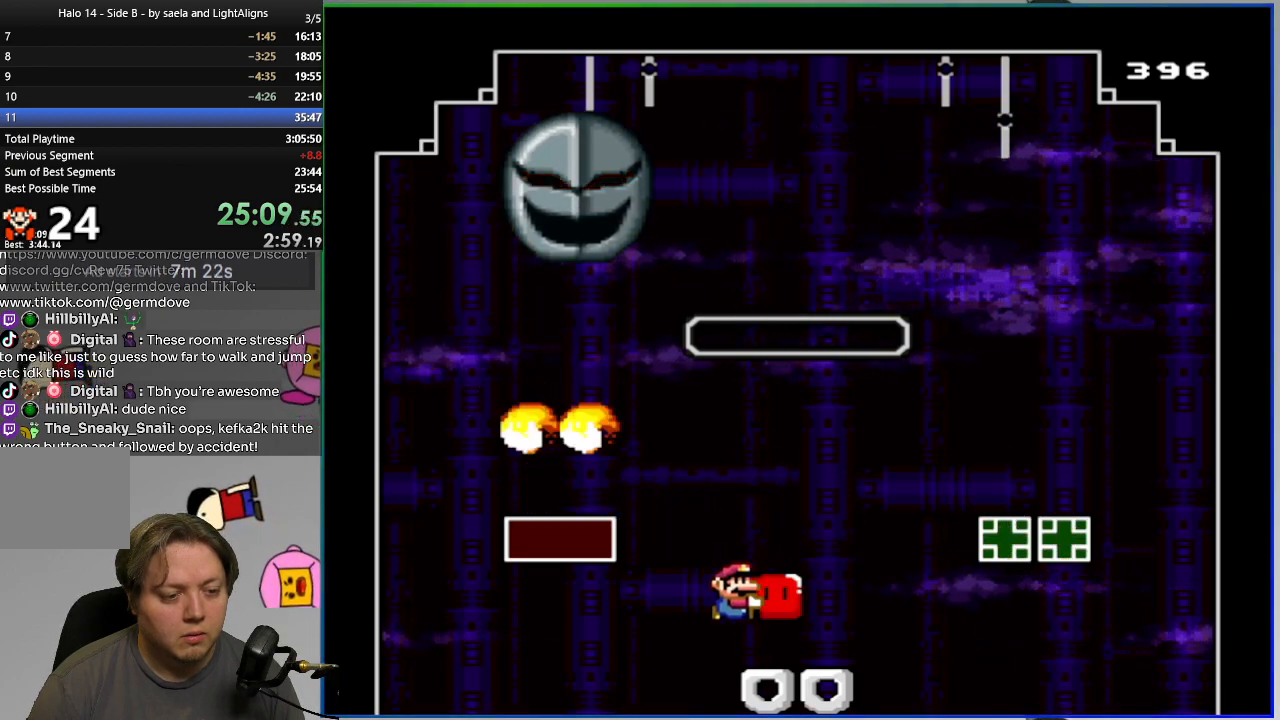
{"buttons": ["SQUARE", "DPAD_RIGHT"], "events": [[33, "SQUARE", "up"], [67, "DPAD_RIGHT", "down"], [83, "DPAD_UP", "up"], [117, "SQUARE", "down"], [384, "CROSS", "up"]]}
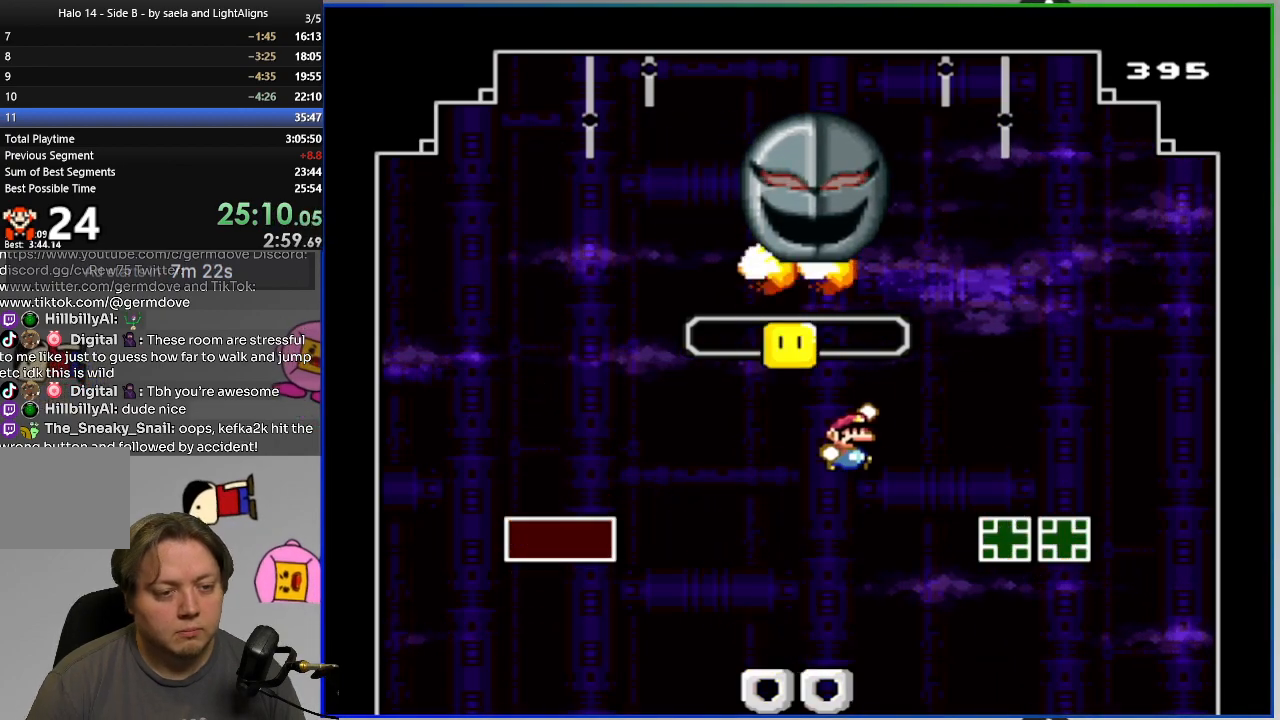
{"buttons": [], "events": [[50, "DPAD_RIGHT", "up"], [251, "CROSS", "down"], [467, "SQUARE", "up"], [501, "CROSS", "up"]]}
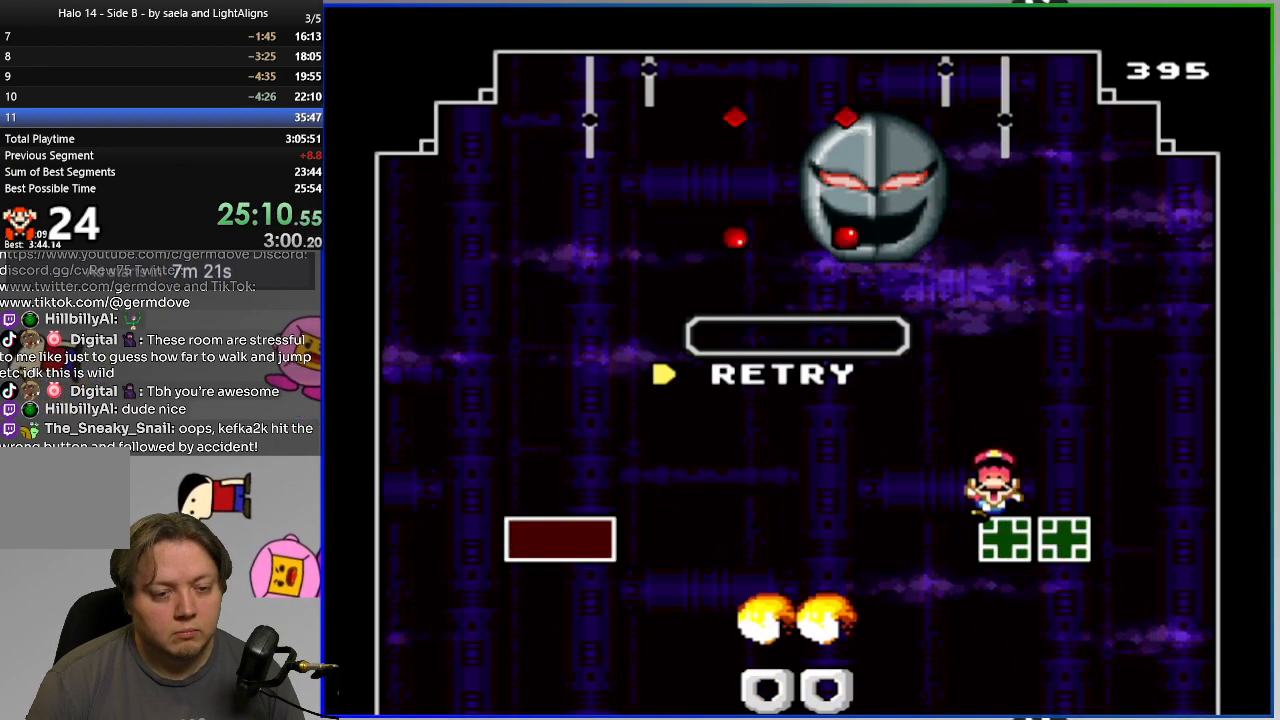
{"buttons": ["SQUARE"], "events": [[117, "L2", "down"], [250, "L2", "up"], [250, "SQUARE", "down"]]}
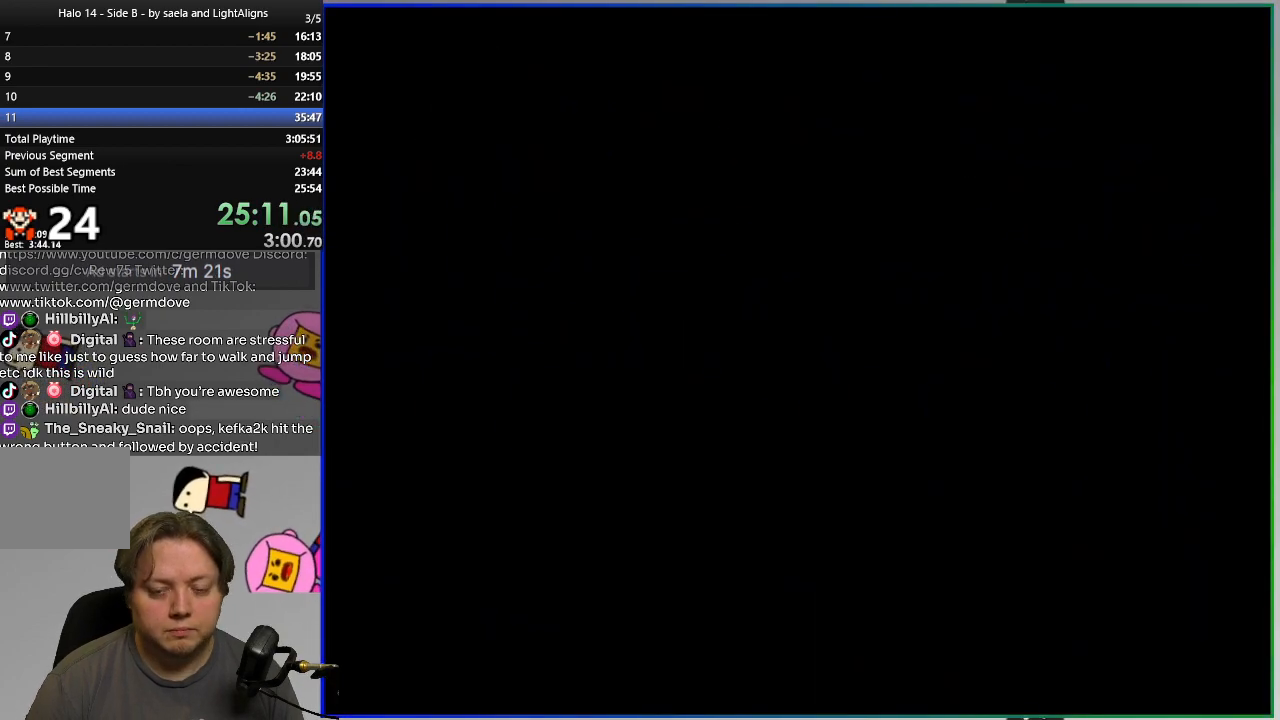
{"buttons": ["SQUARE"], "events": []}
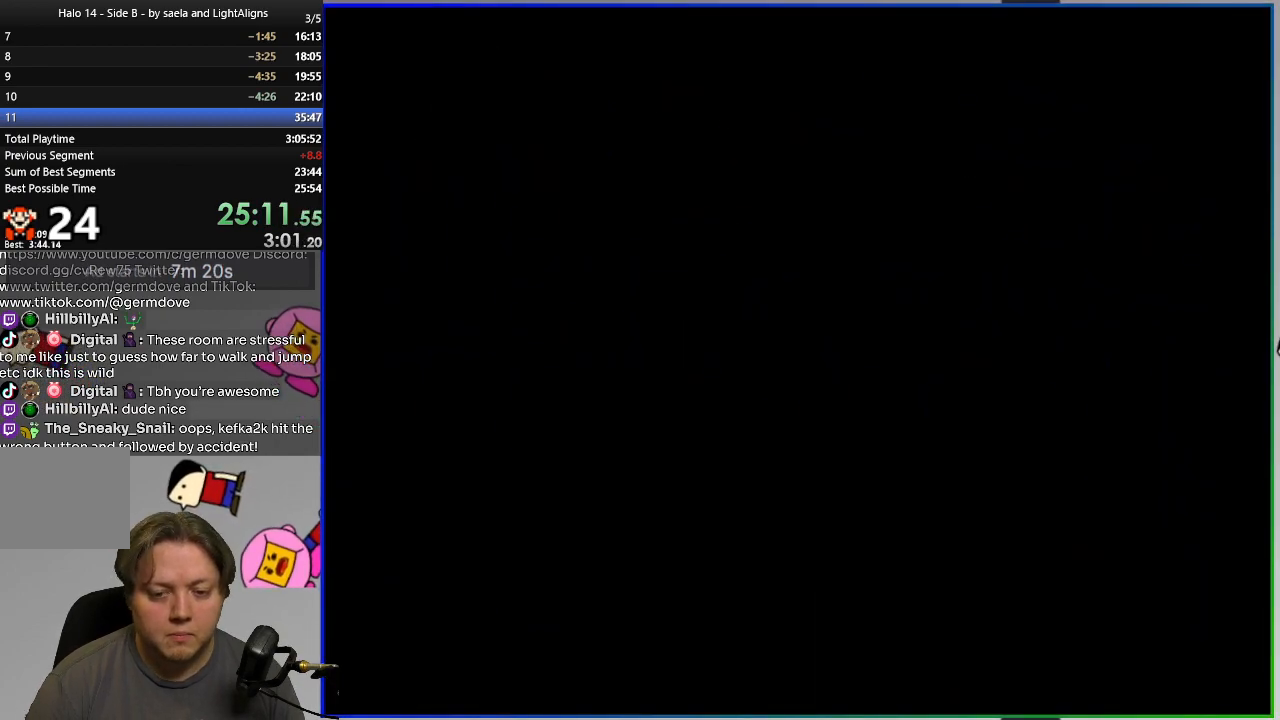
{"buttons": ["SQUARE"], "events": []}
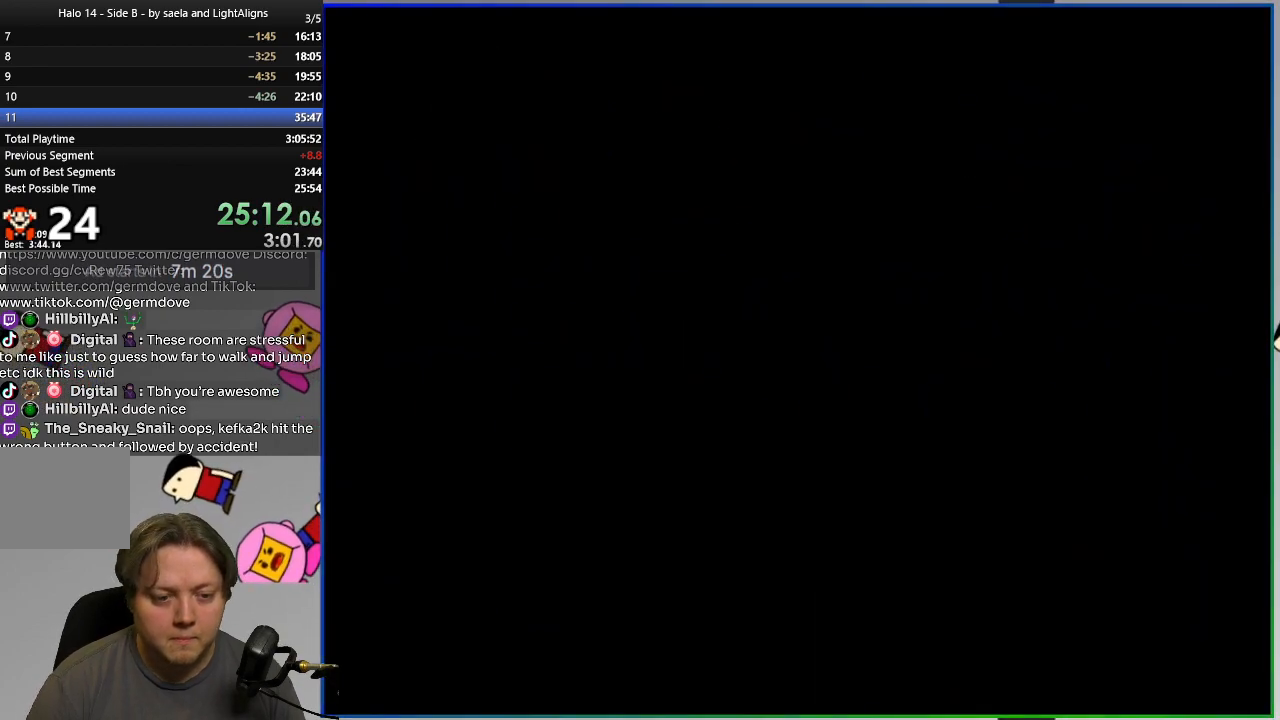
{"buttons": ["SQUARE"], "events": [[351, "CIRCLE", "down"], [451, "CIRCLE", "up"]]}
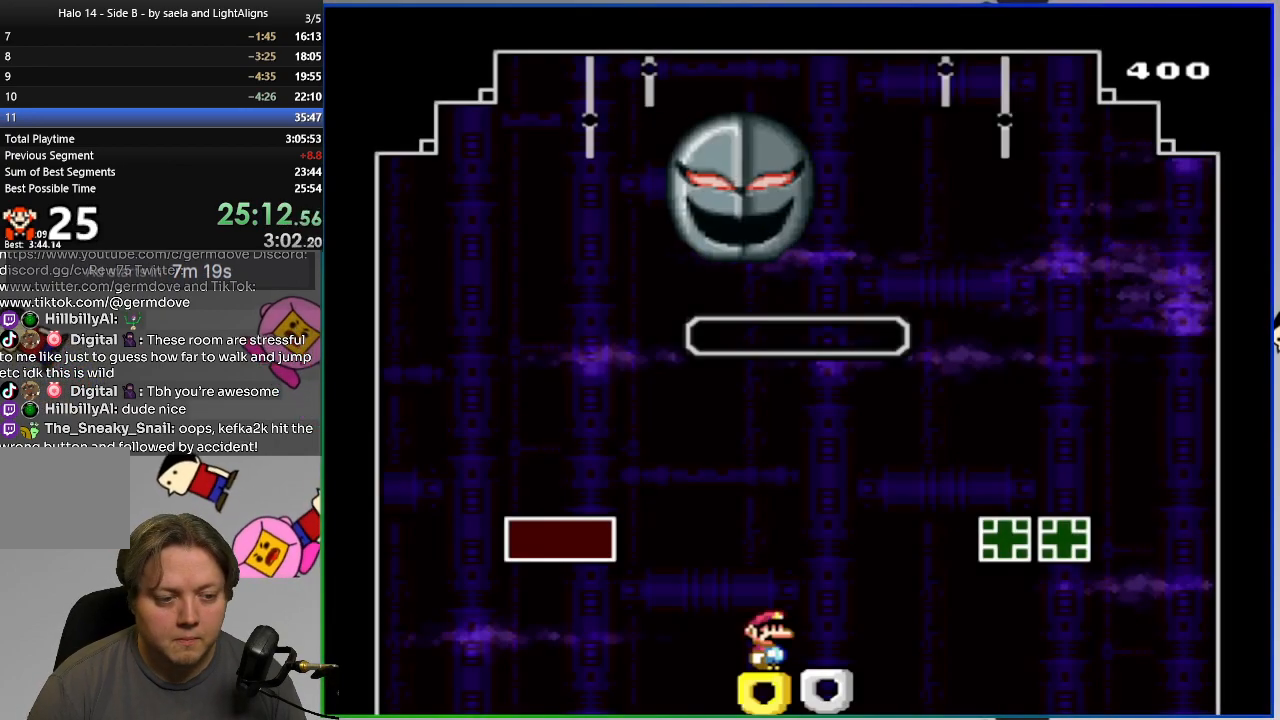
{"buttons": ["CROSS", "SQUARE", "DPAD_LEFT"], "events": [[267, "DPAD_LEFT", "down"], [417, "CROSS", "down"]]}
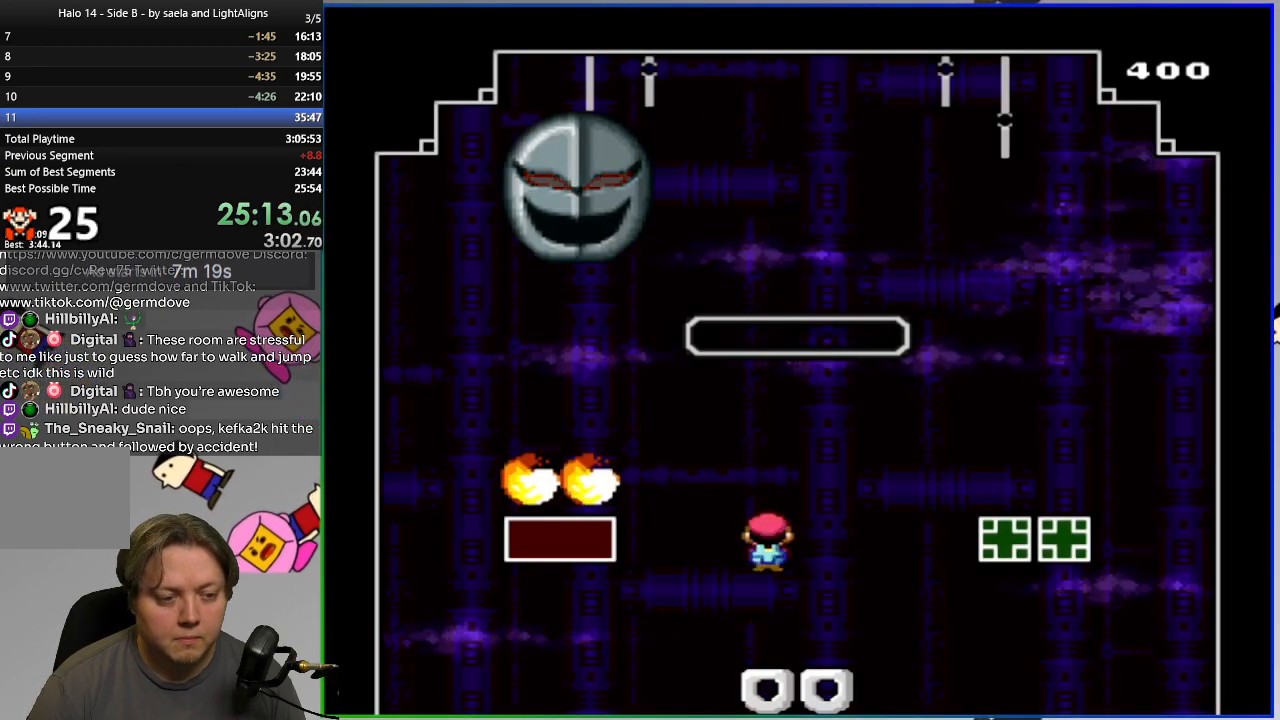
{"buttons": ["SQUARE"], "events": [[167, "CROSS", "up"], [334, "DPAD_LEFT", "up"], [334, "DPAD_RIGHT", "down"], [501, "DPAD_RIGHT", "up"]]}
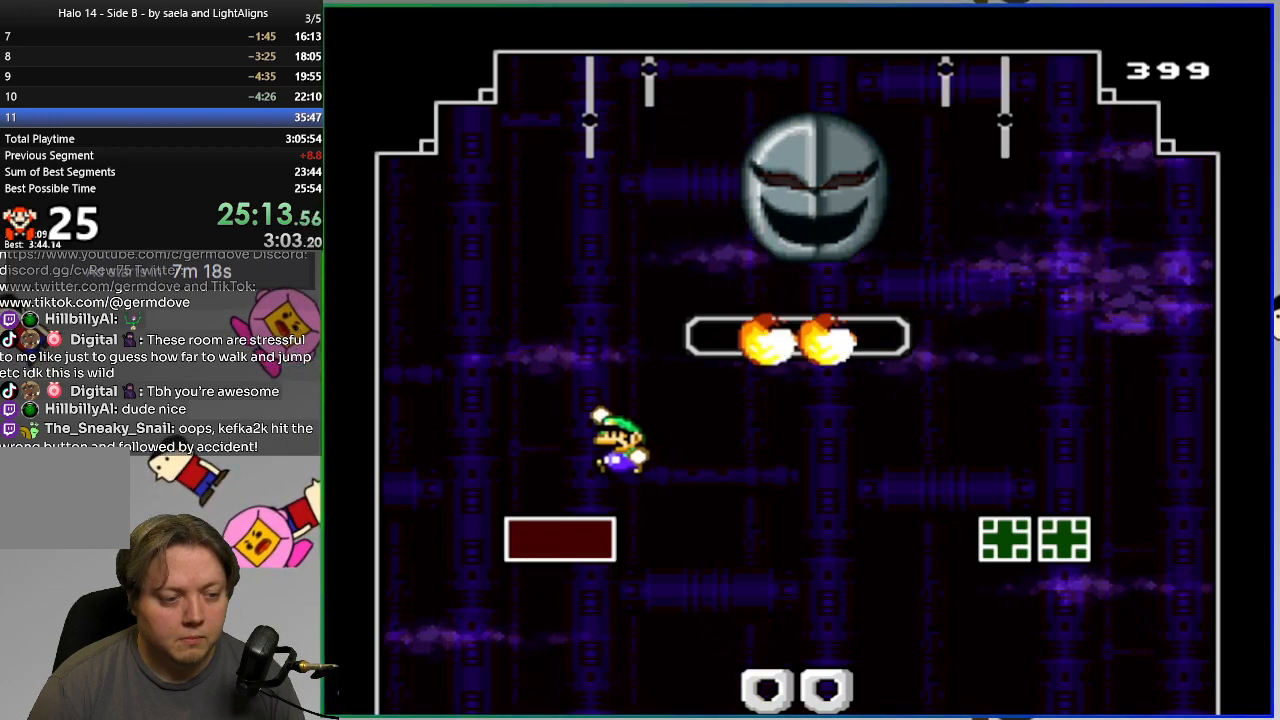
{"buttons": ["CROSS", "SQUARE", "DPAD_LEFT"], "events": [[367, "DPAD_LEFT", "down"], [484, "CROSS", "down"]]}
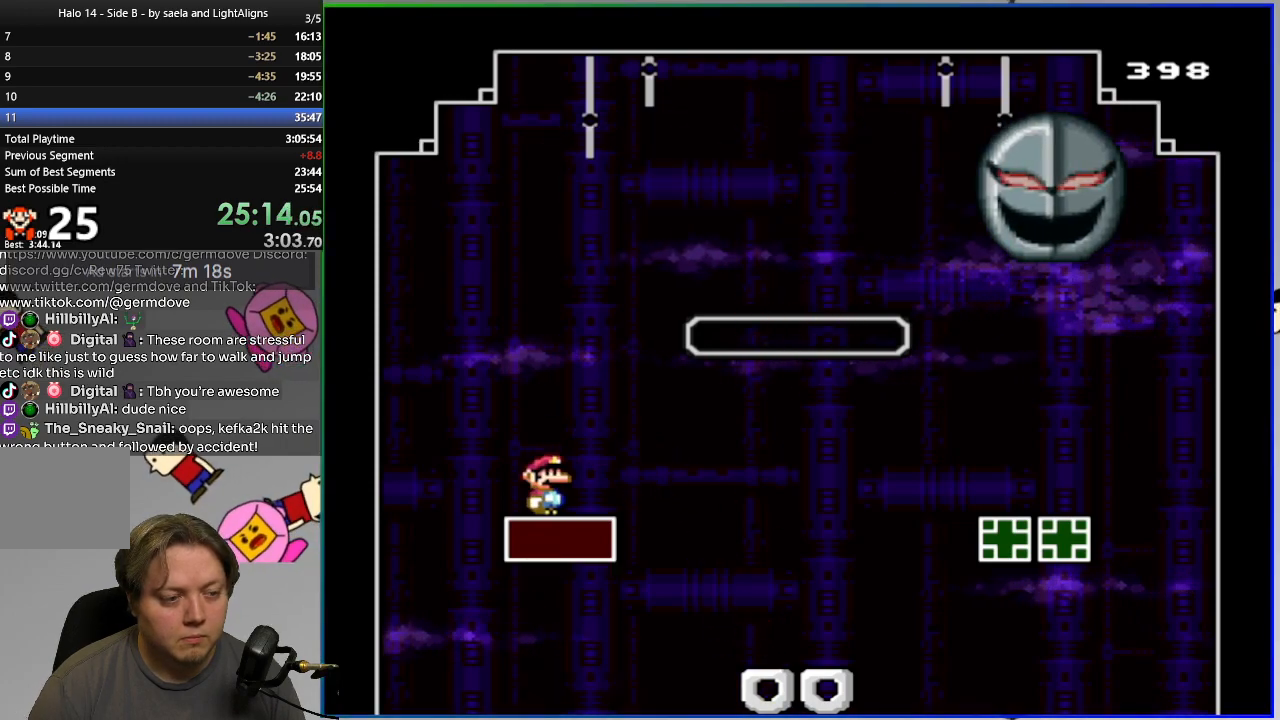
{"buttons": ["SQUARE"], "events": [[67, "DPAD_LEFT", "up"], [150, "DPAD_RIGHT", "down"], [184, "CROSS", "up"], [284, "DPAD_RIGHT", "up"]]}
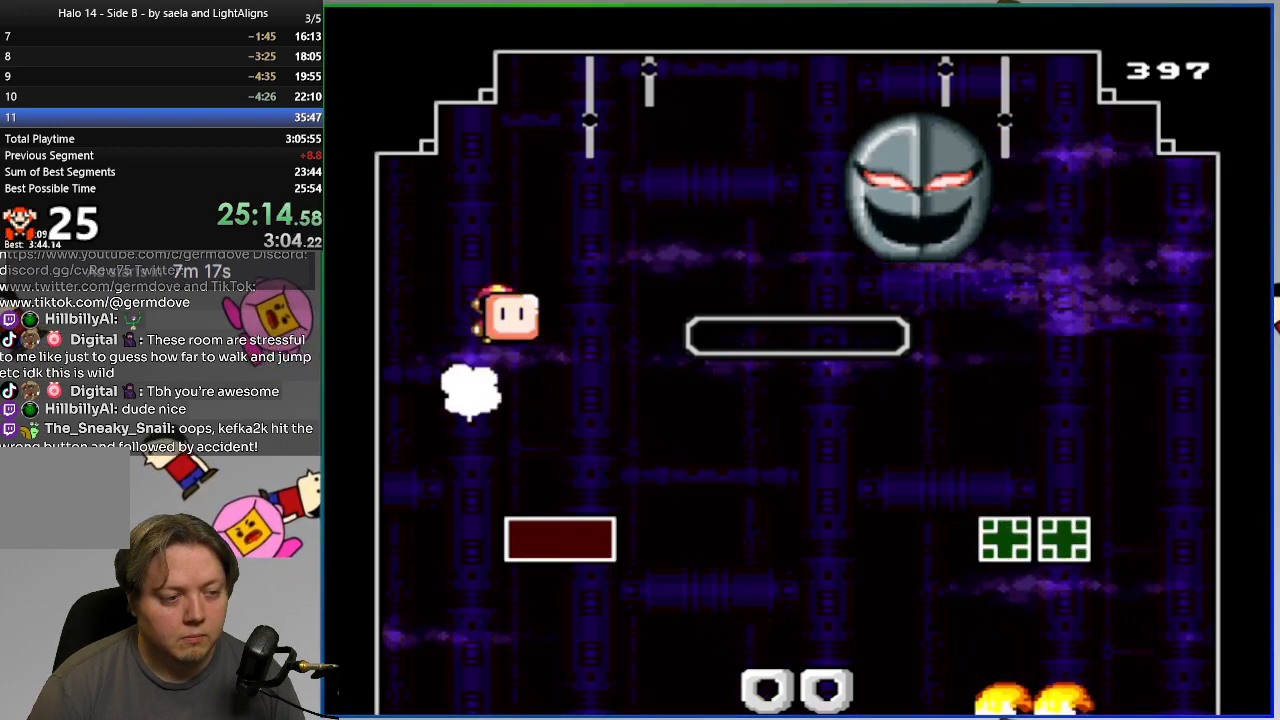
{"buttons": ["SQUARE", "DPAD_RIGHT"], "events": [[133, "DPAD_UP", "down"], [233, "SQUARE", "up"], [283, "DPAD_RIGHT", "down"], [317, "DPAD_UP", "up"], [317, "SQUARE", "down"]]}
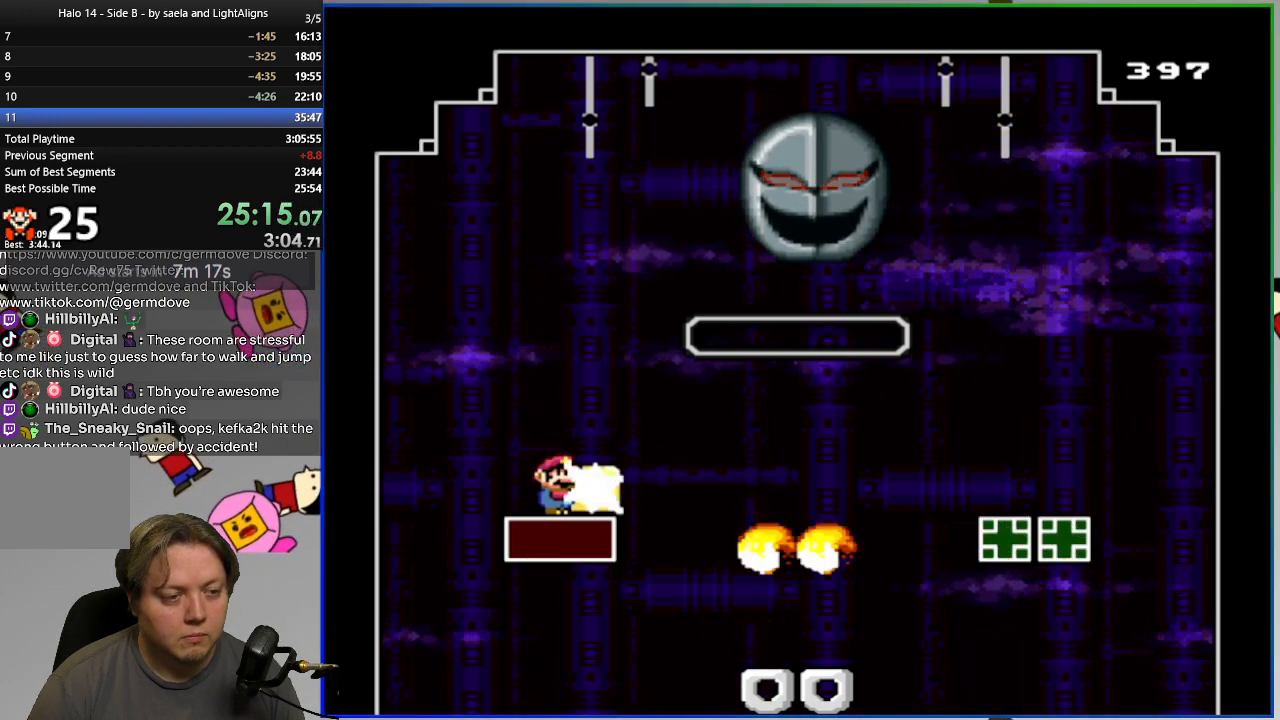
{"buttons": ["CROSS", "SQUARE", "DPAD_RIGHT"], "events": [[301, "DPAD_RIGHT", "up"], [384, "DPAD_RIGHT", "down"], [451, "CROSS", "down"]]}
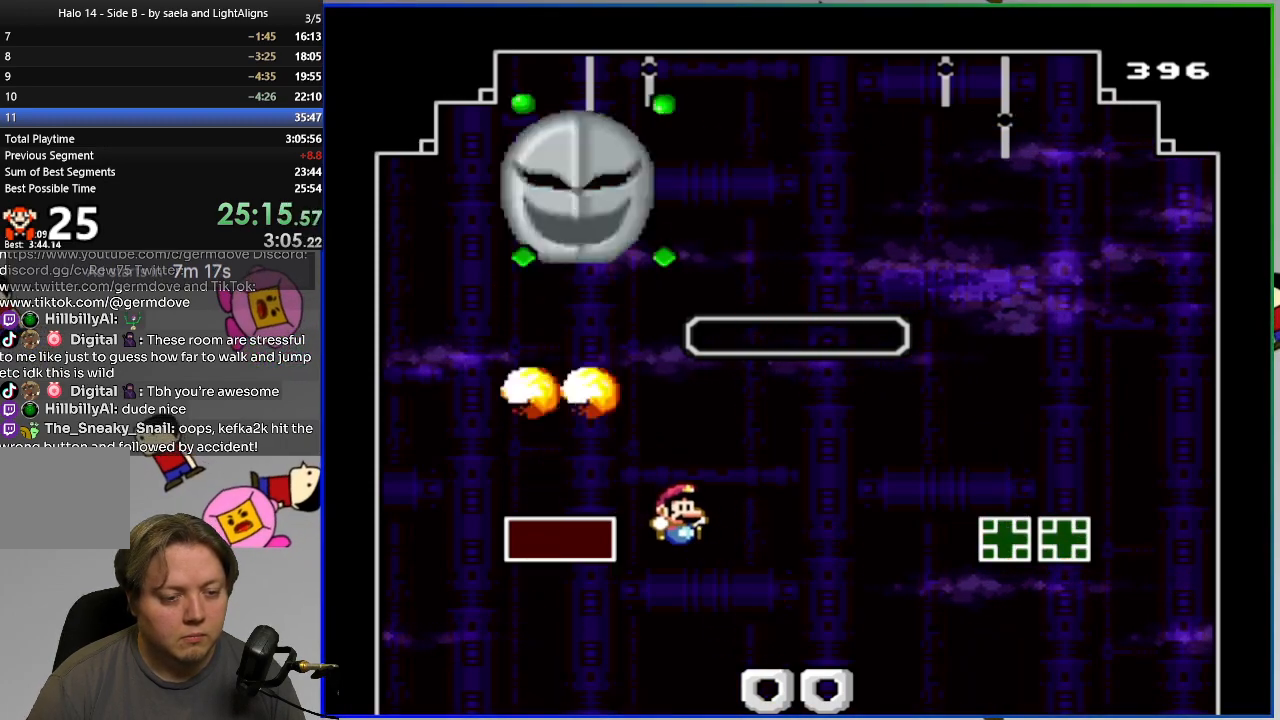
{"buttons": ["SQUARE", "DPAD_RIGHT"], "events": [[150, "CROSS", "up"], [283, "DPAD_RIGHT", "up"], [333, "DPAD_LEFT", "down"], [450, "DPAD_LEFT", "up"], [500, "DPAD_RIGHT", "down"]]}
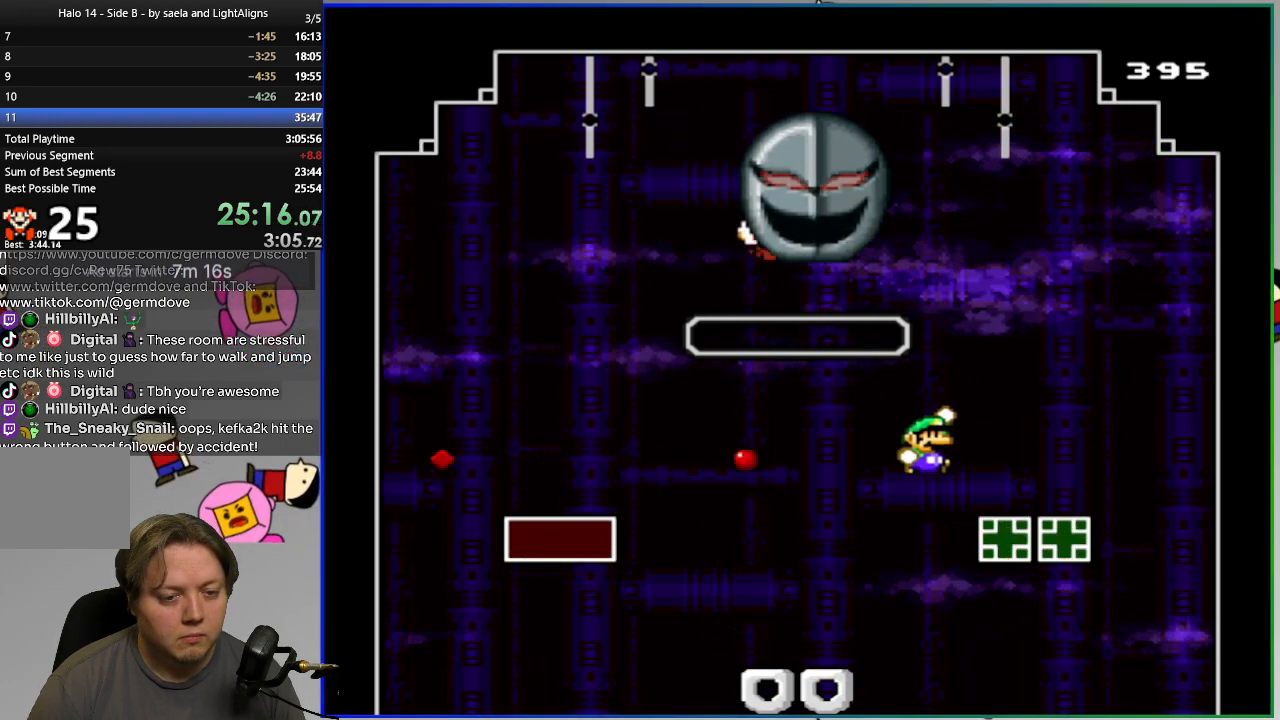
{"buttons": ["CROSS", "SQUARE"], "events": [[334, "CROSS", "down"], [467, "DPAD_RIGHT", "up"]]}
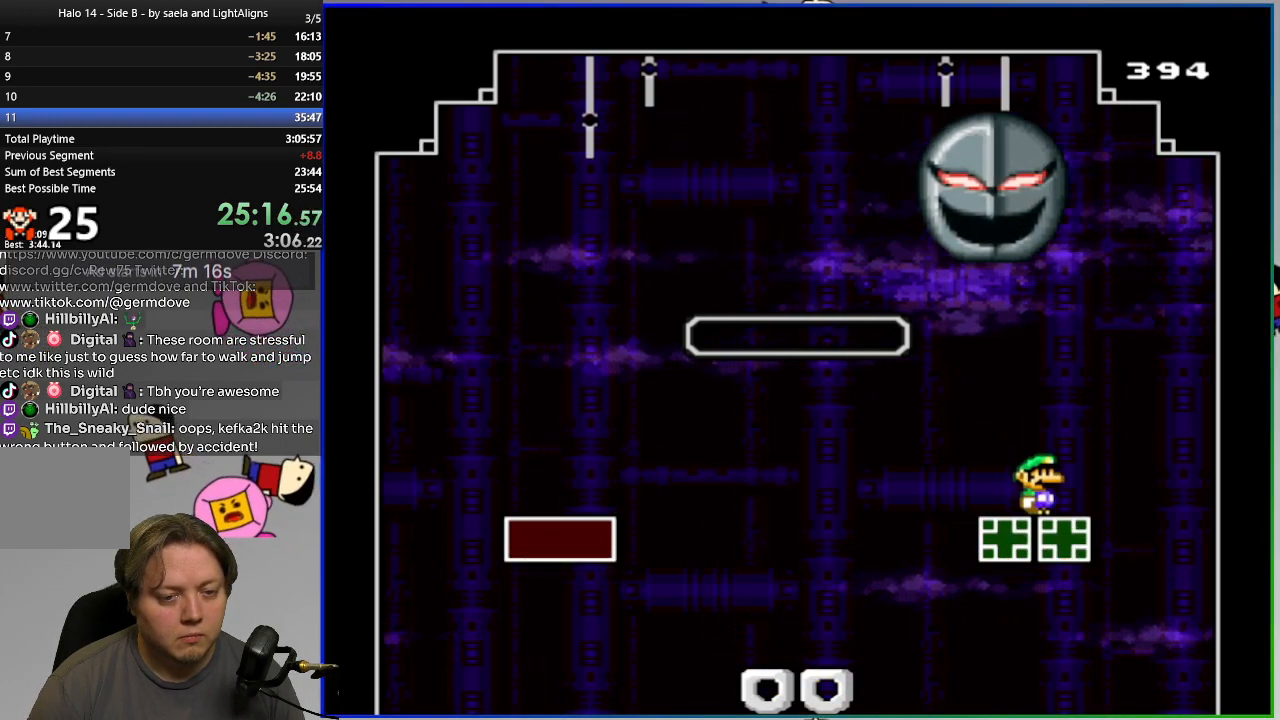
{"buttons": ["CROSS", "SQUARE", "DPAD_LEFT"], "events": [[67, "DPAD_LEFT", "down"], [167, "DPAD_LEFT", "up"], [450, "DPAD_LEFT", "down"]]}